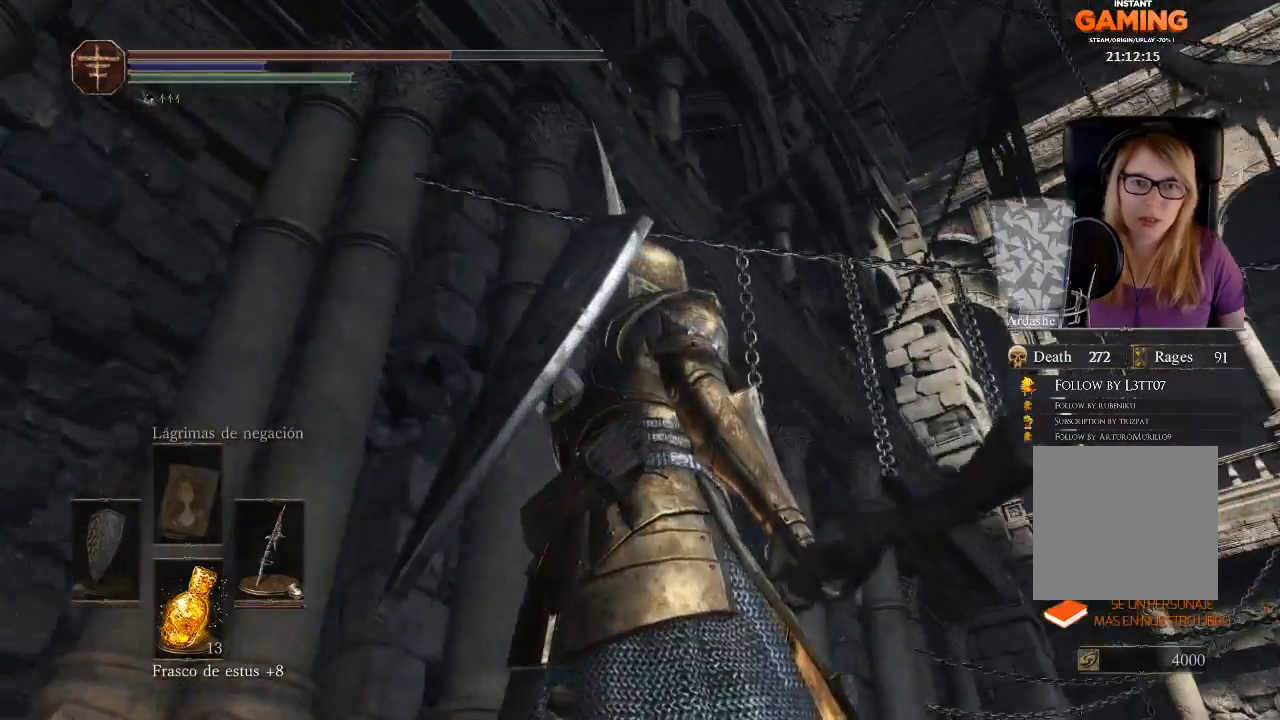
Gameplay with a controller (Xbox layout); each line is a JSON object with the inputs held at the frame after it. "events" lists button and stick changes between this image and that frame as [ms after this image, input, new state], when the widget could be followed in between. Not read: SHARE.
{"buttons": [], "left_stick": "center", "right_stick": "down", "events": [[33, "right_stick", "center"], [400, "right_stick", "down"]]}
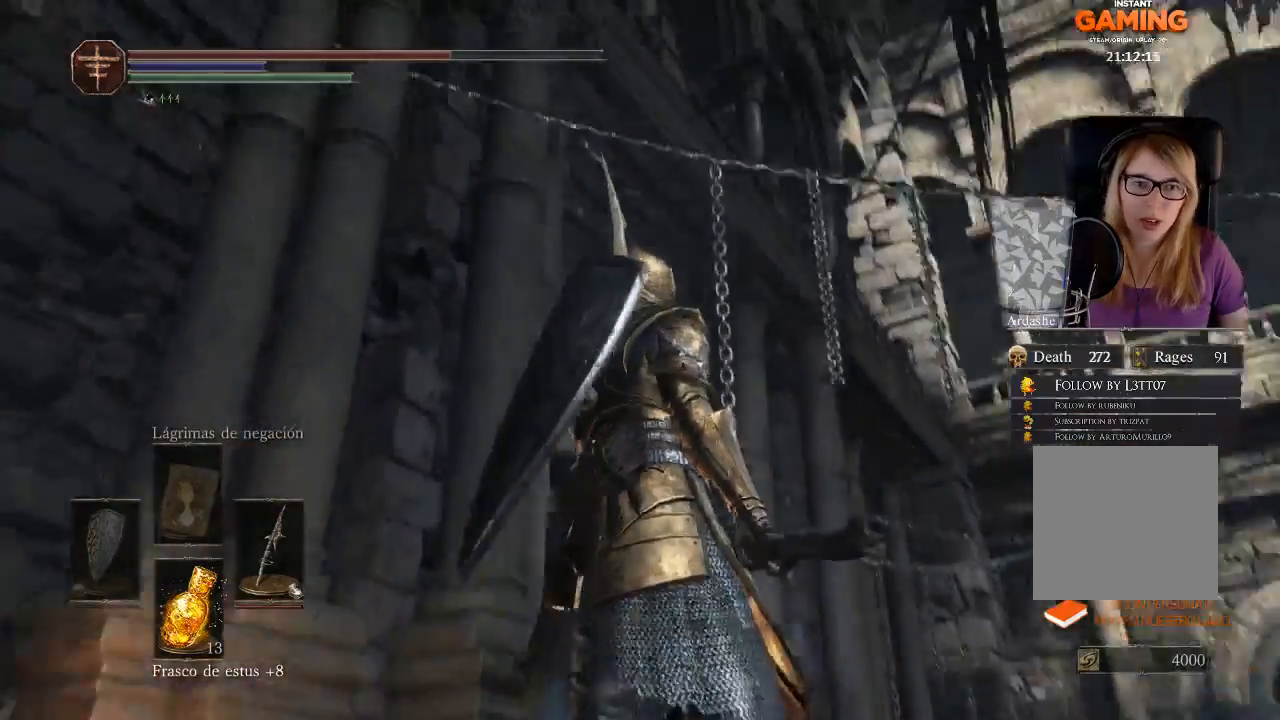
{"buttons": [], "left_stick": "center", "right_stick": "down-right", "events": [[233, "right_stick", "down-right"]]}
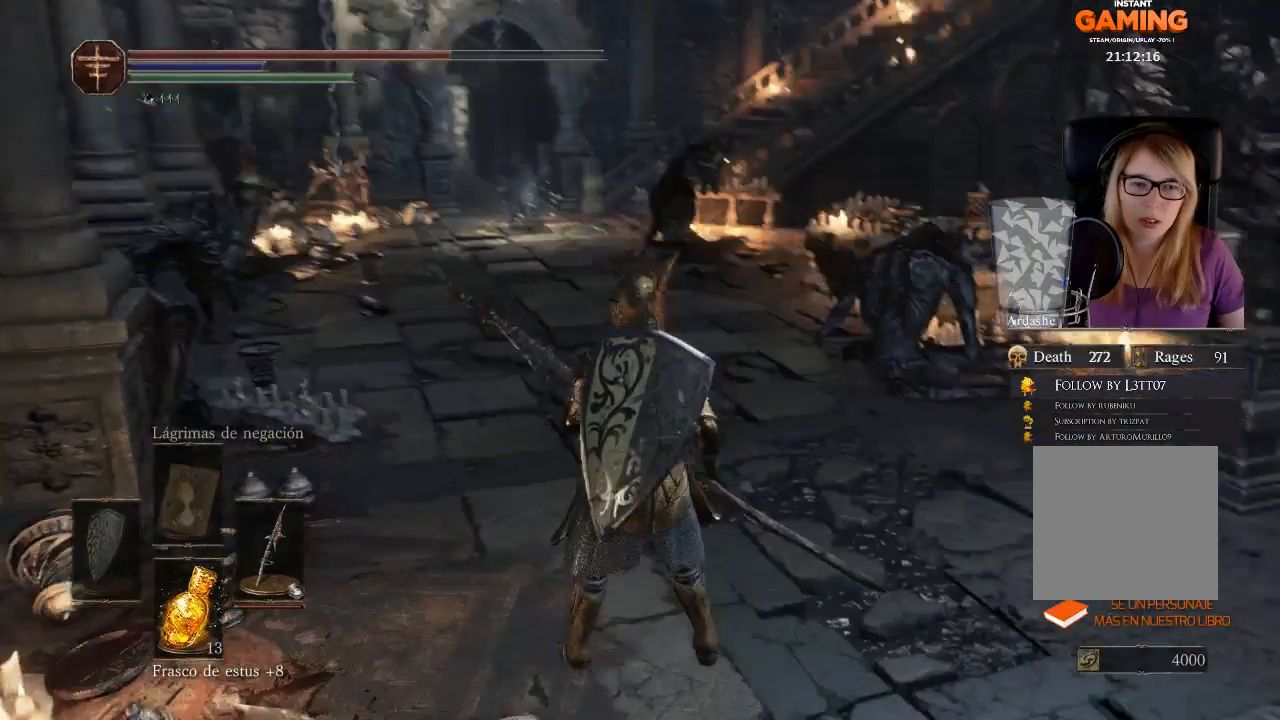
{"buttons": [], "left_stick": "center", "right_stick": "center", "events": [[233, "right_stick", "center"]]}
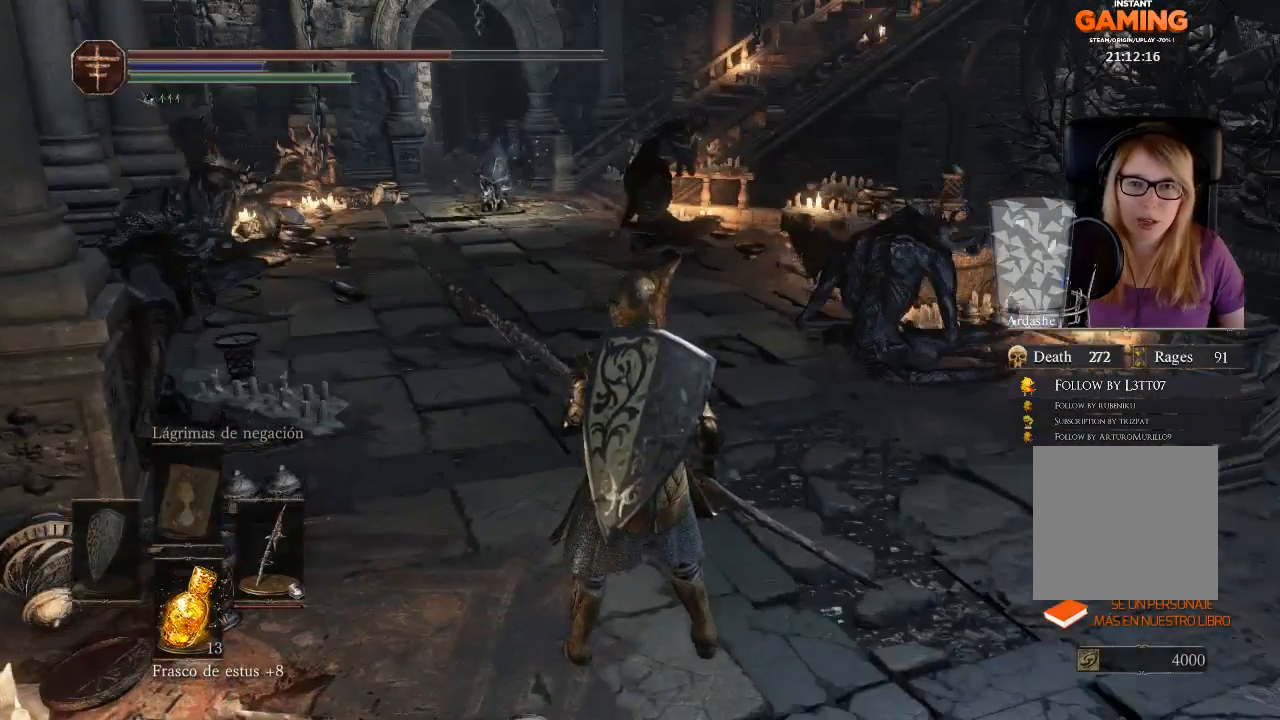
{"buttons": [], "left_stick": "center", "right_stick": "center", "events": []}
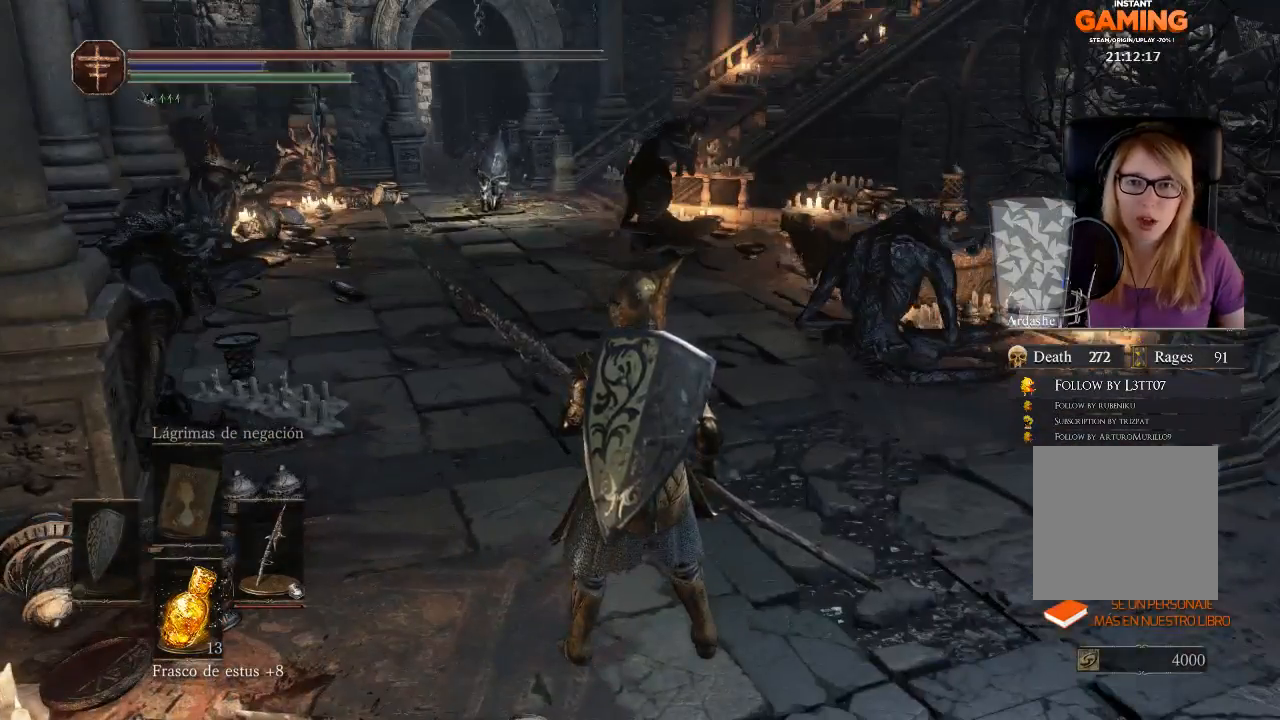
{"buttons": [], "left_stick": "center", "right_stick": "center", "events": []}
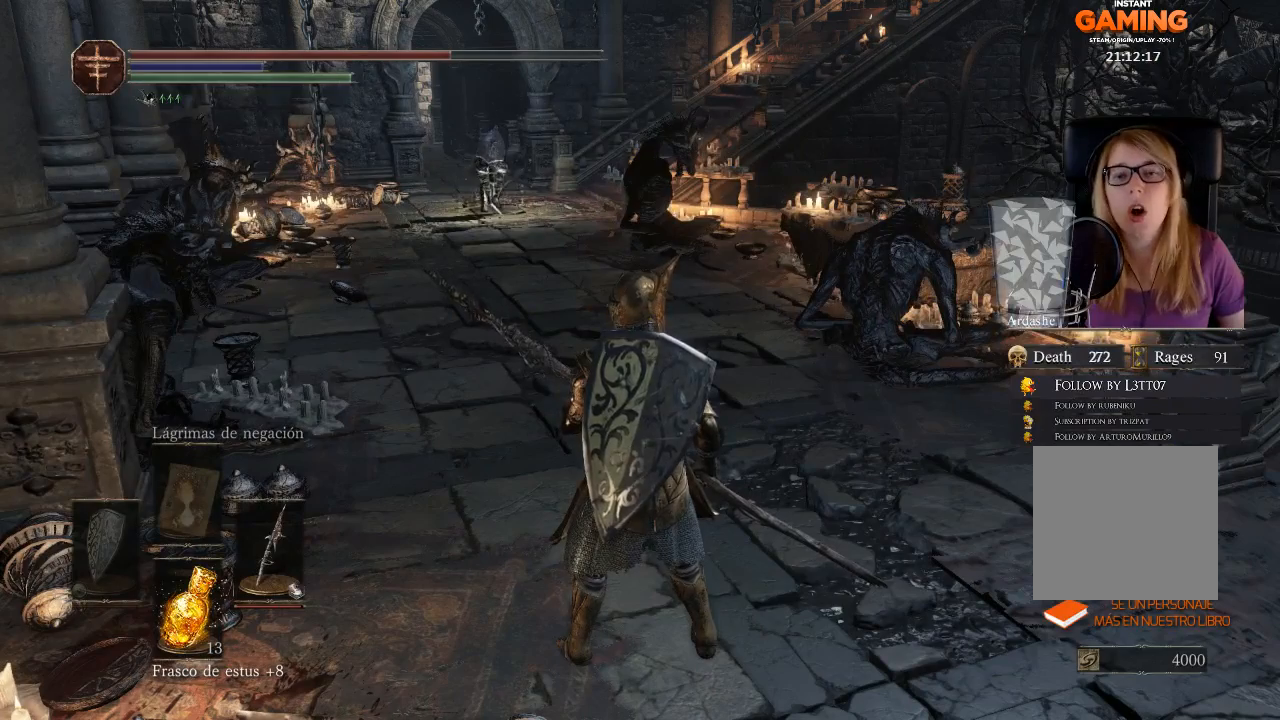
{"buttons": [], "left_stick": "center", "right_stick": "center", "events": []}
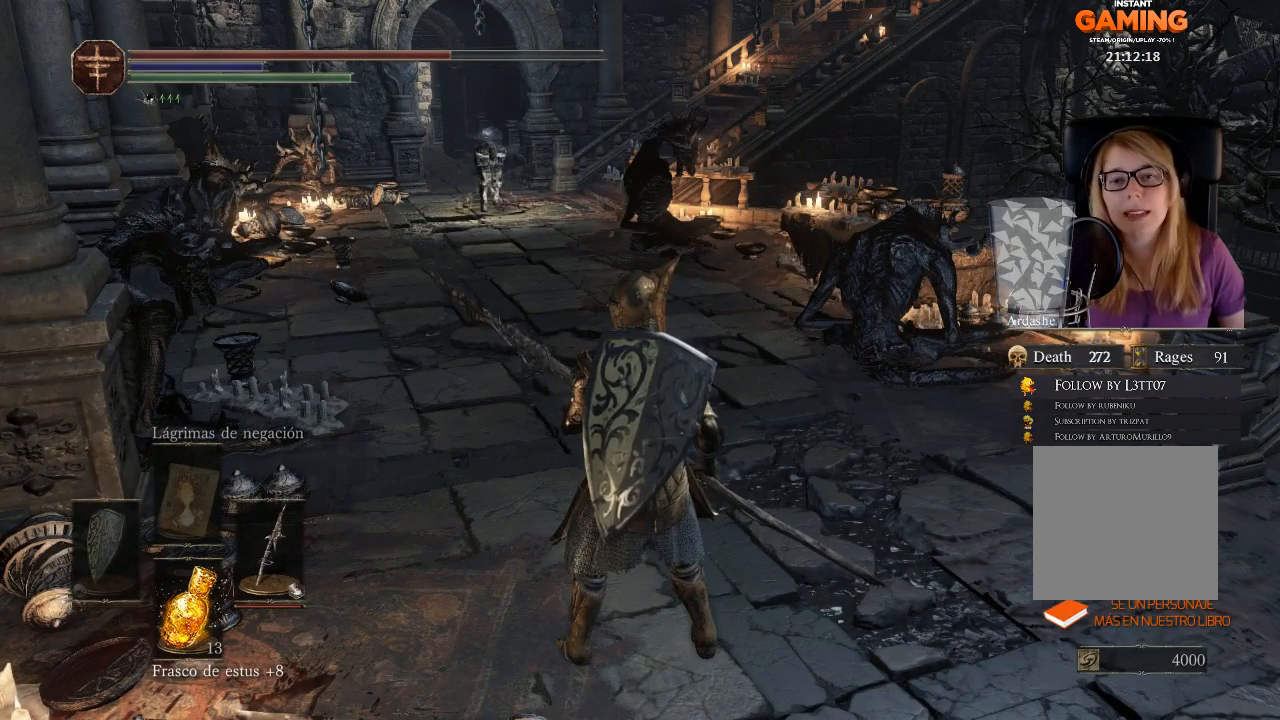
{"buttons": [], "left_stick": "center", "right_stick": "center", "events": []}
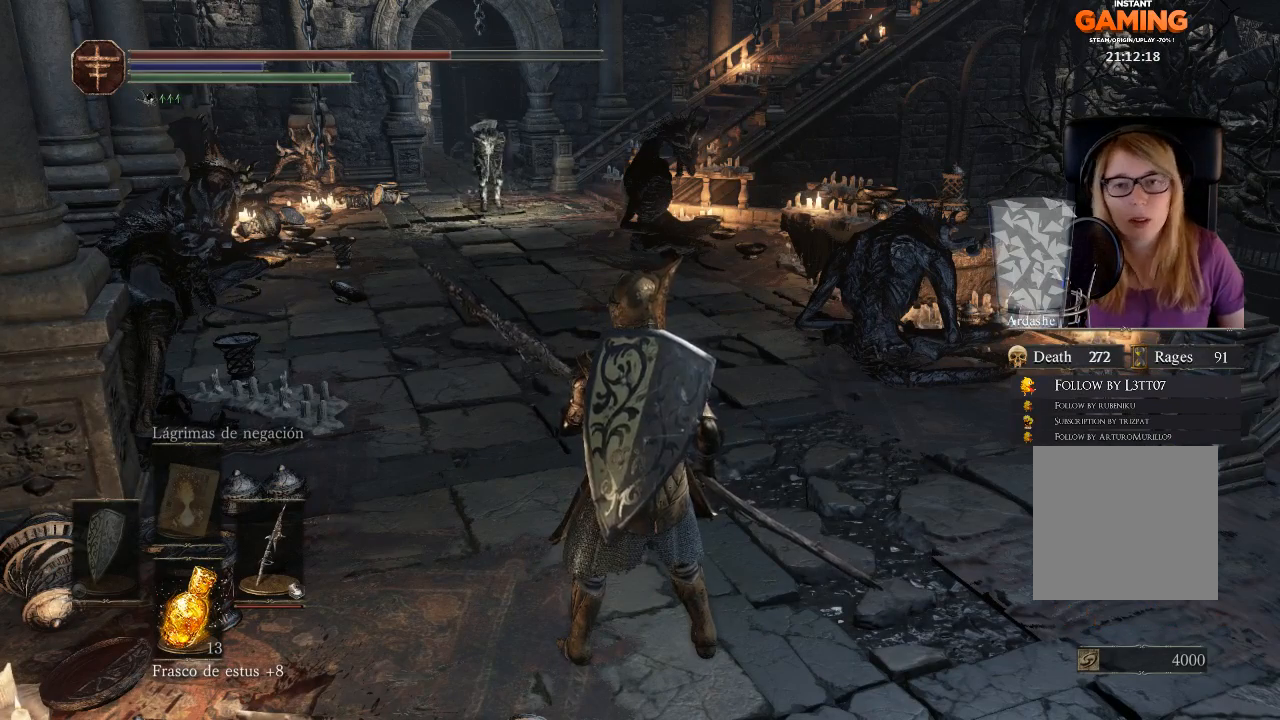
{"buttons": [], "left_stick": "center", "right_stick": "center", "events": []}
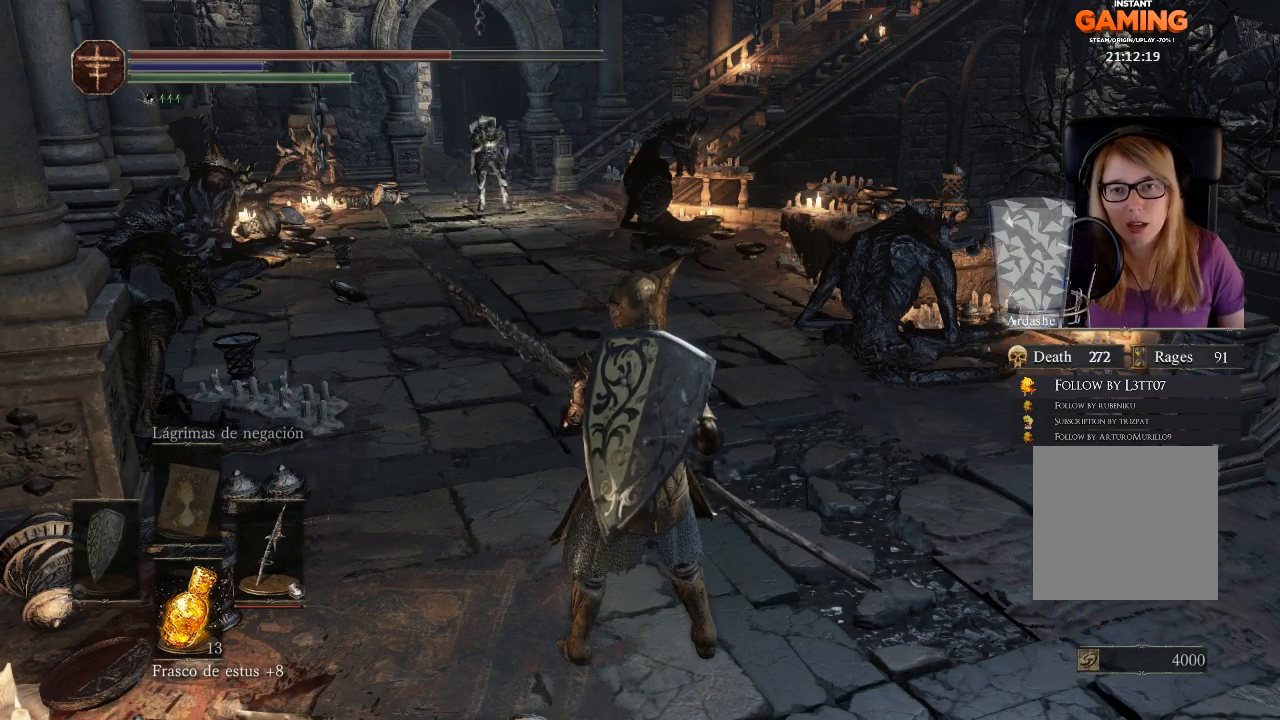
{"buttons": [], "left_stick": "up", "right_stick": "left", "events": [[333, "right_stick", "left"], [467, "left_stick", "up"]]}
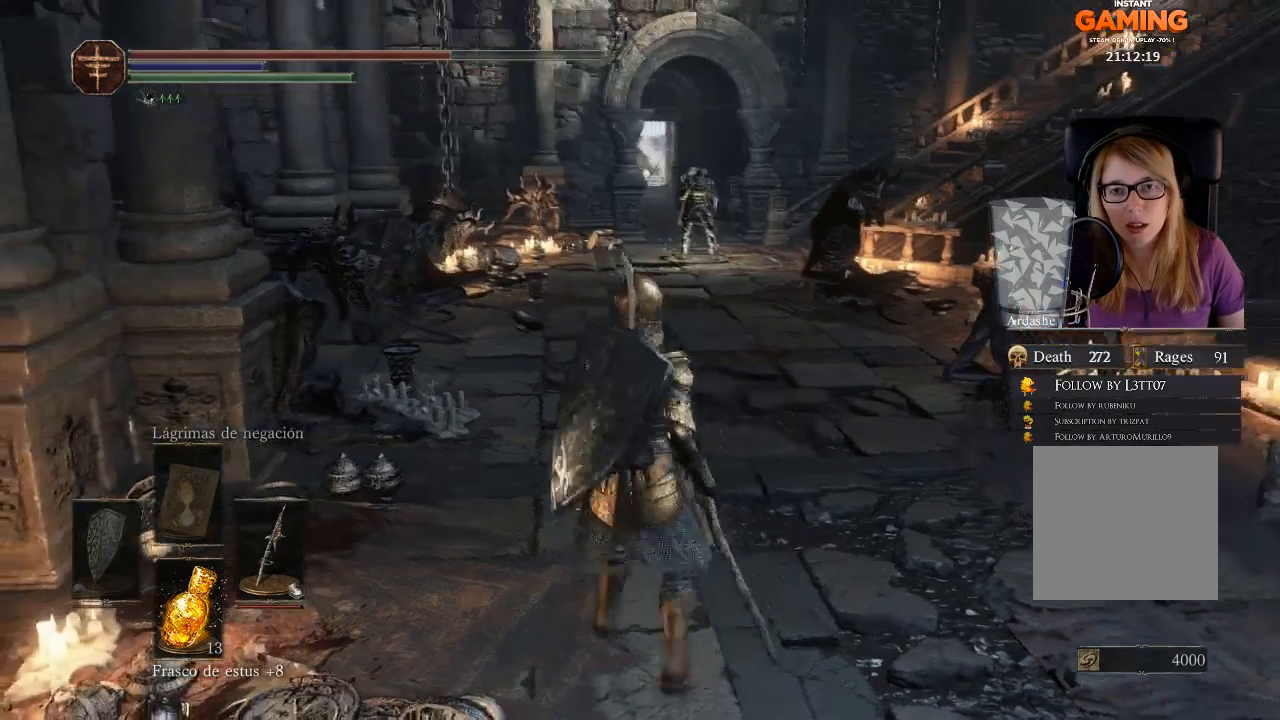
{"buttons": ["R3"], "left_stick": "up", "right_stick": "center", "events": [[33, "right_stick", "center"], [433, "R3", "down"]]}
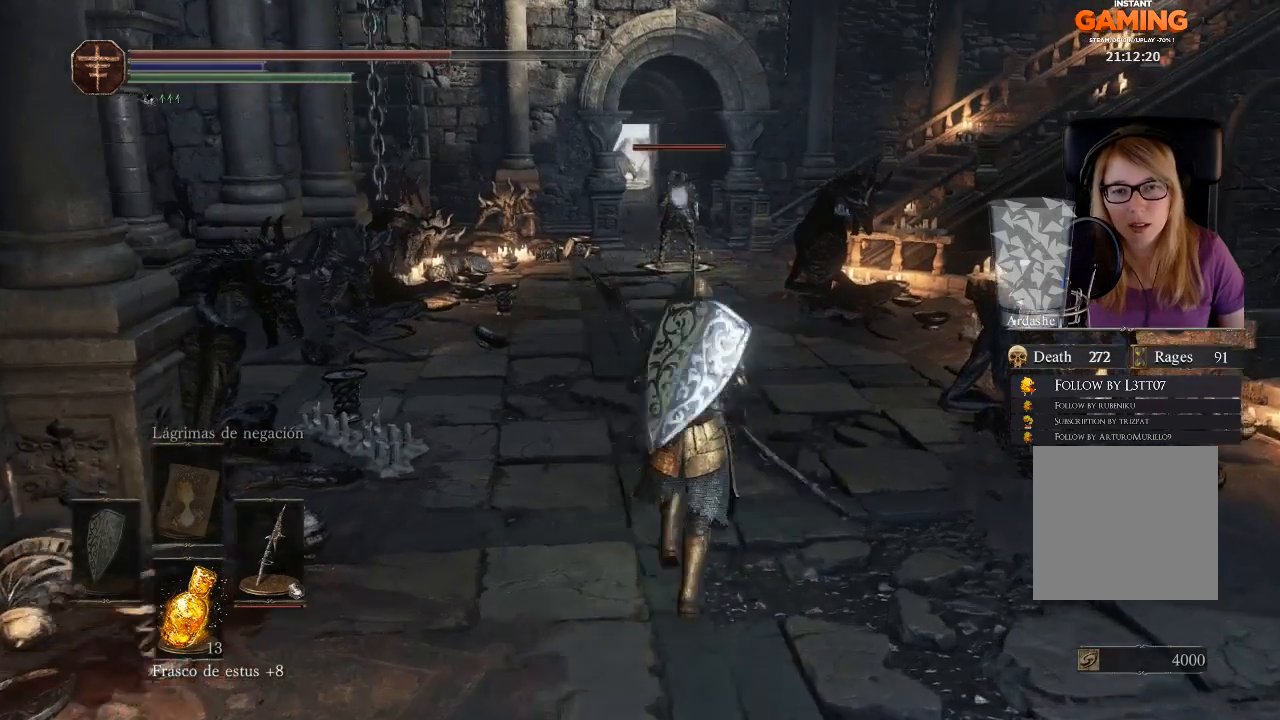
{"buttons": [], "left_stick": "up", "right_stick": "center", "events": [[133, "R3", "up"]]}
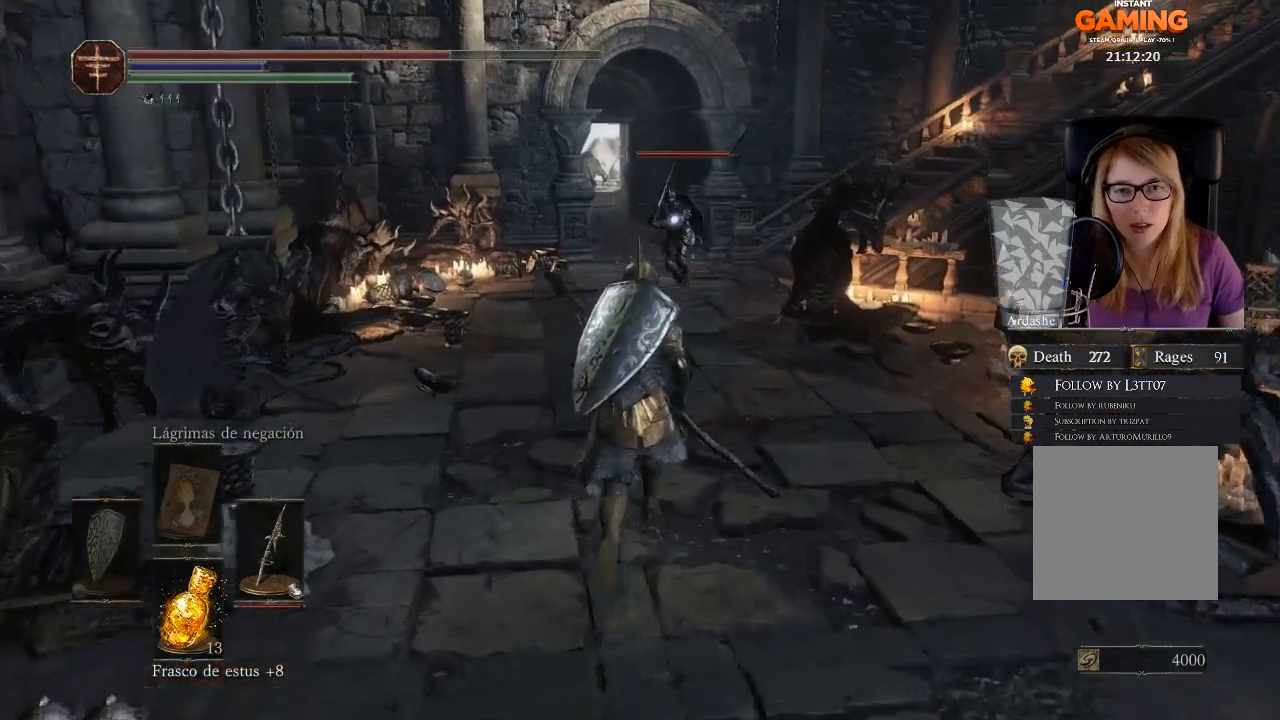
{"buttons": [], "left_stick": "center", "right_stick": "center", "events": [[133, "left_stick", "center"]]}
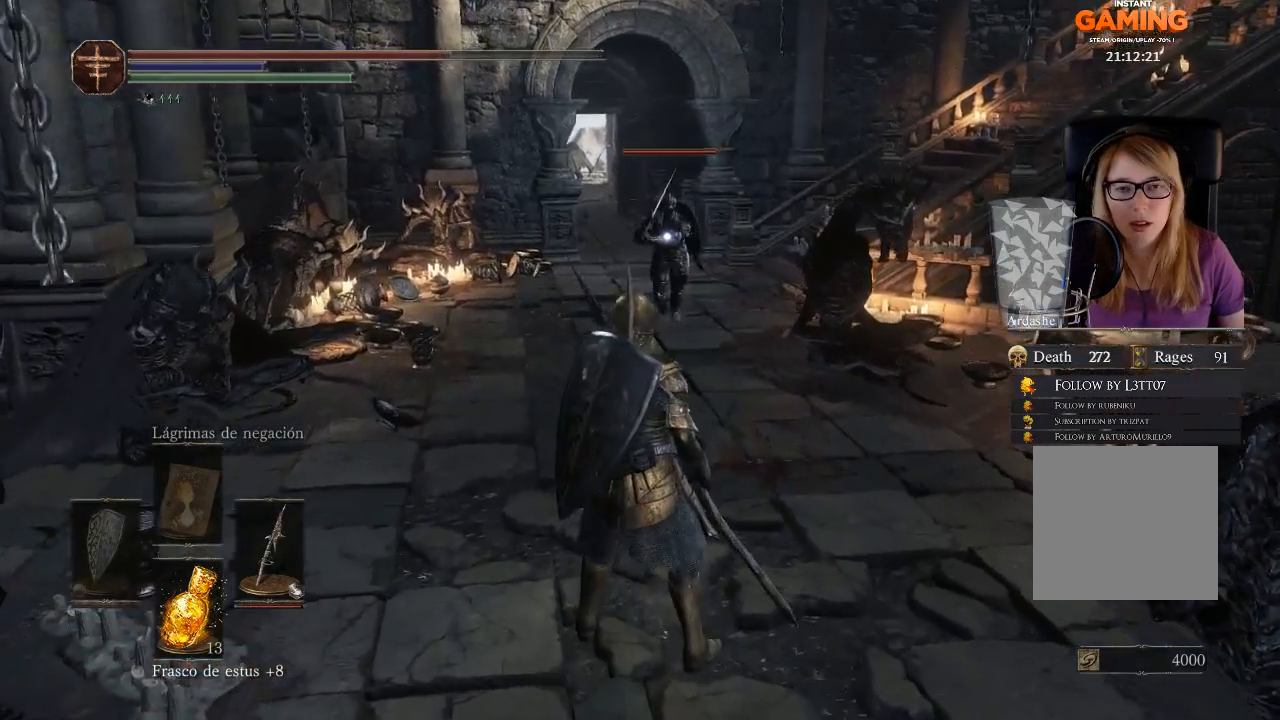
{"buttons": [], "left_stick": "center", "right_stick": "center", "events": []}
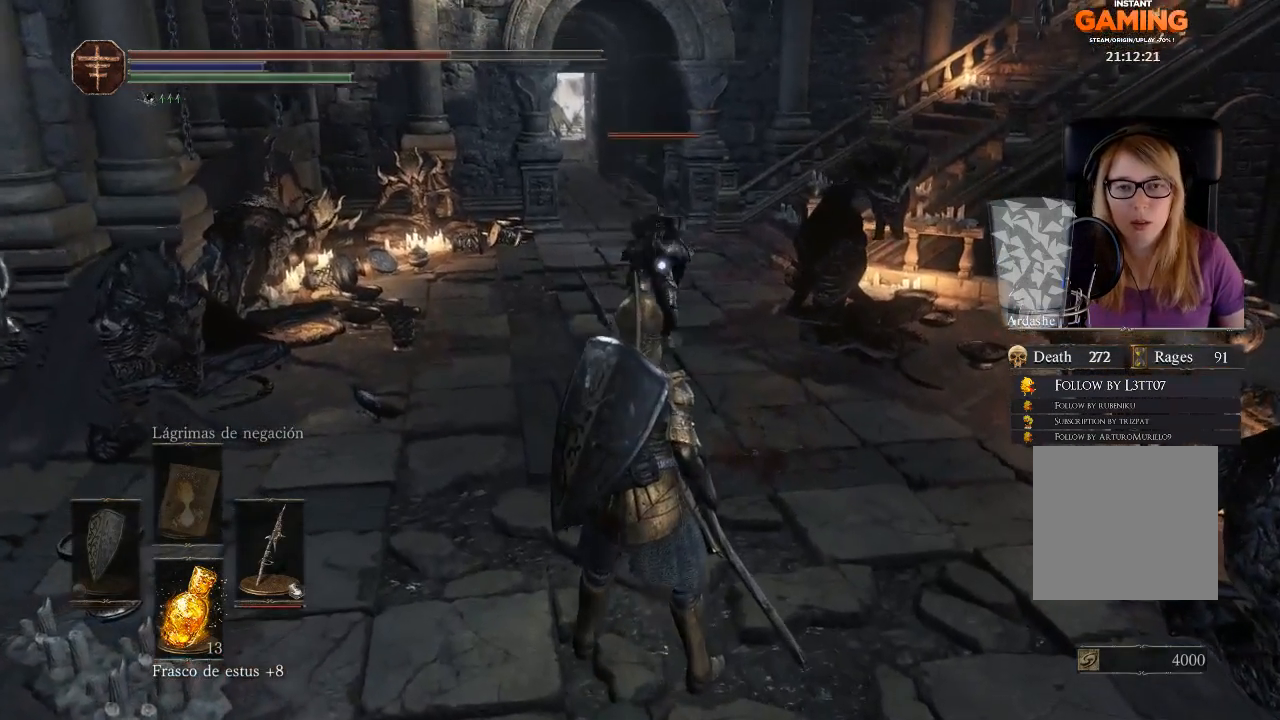
{"buttons": [], "left_stick": "up", "right_stick": "center", "events": [[100, "left_stick", "up"], [167, "left_stick", "up-left"], [300, "B", "down"], [367, "left_stick", "up"], [500, "B", "up"]]}
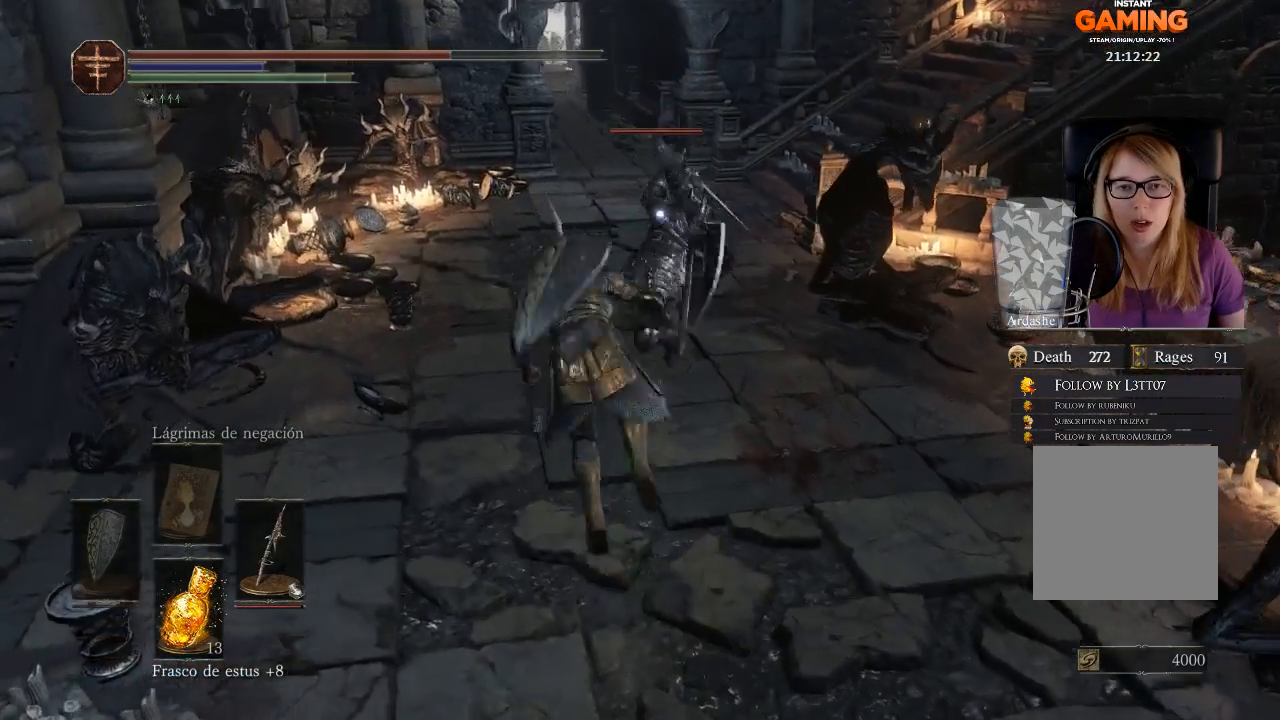
{"buttons": [], "left_stick": "up", "right_stick": "center", "events": []}
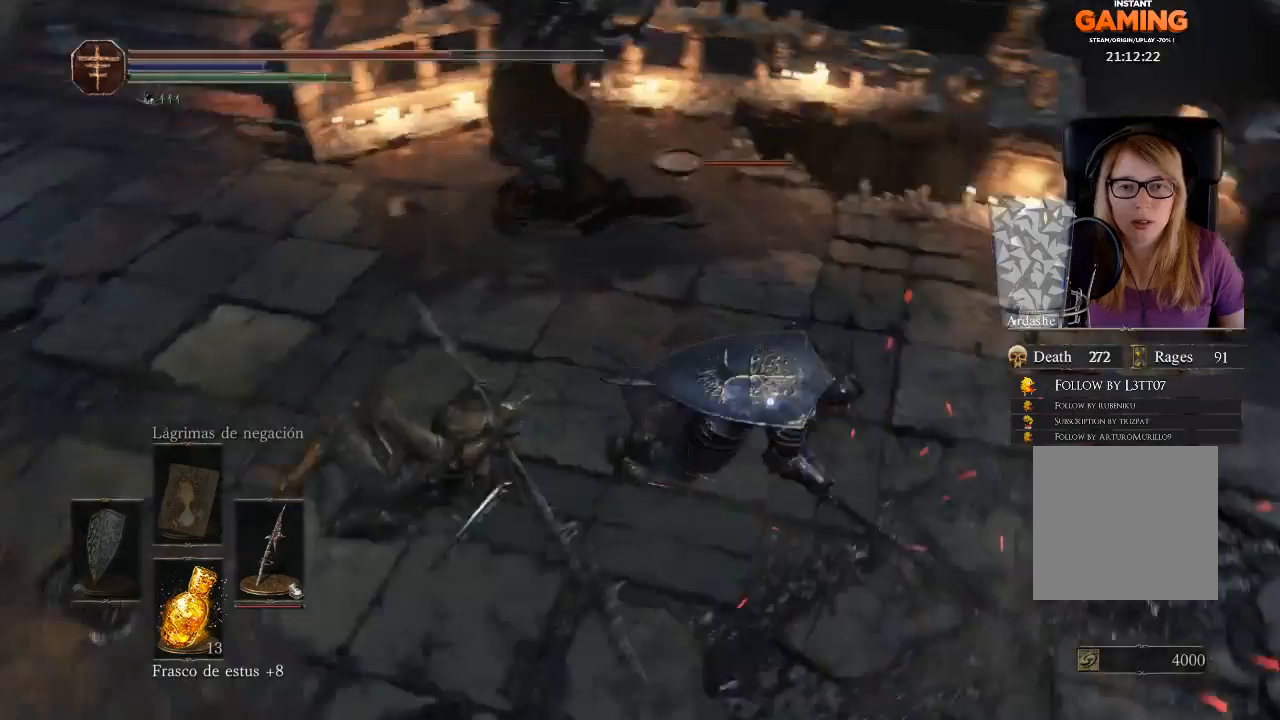
{"buttons": ["R1"], "left_stick": "center", "right_stick": "center", "events": [[100, "left_stick", "center"], [233, "R1", "down"], [433, "R1", "up"], [500, "R1", "down"]]}
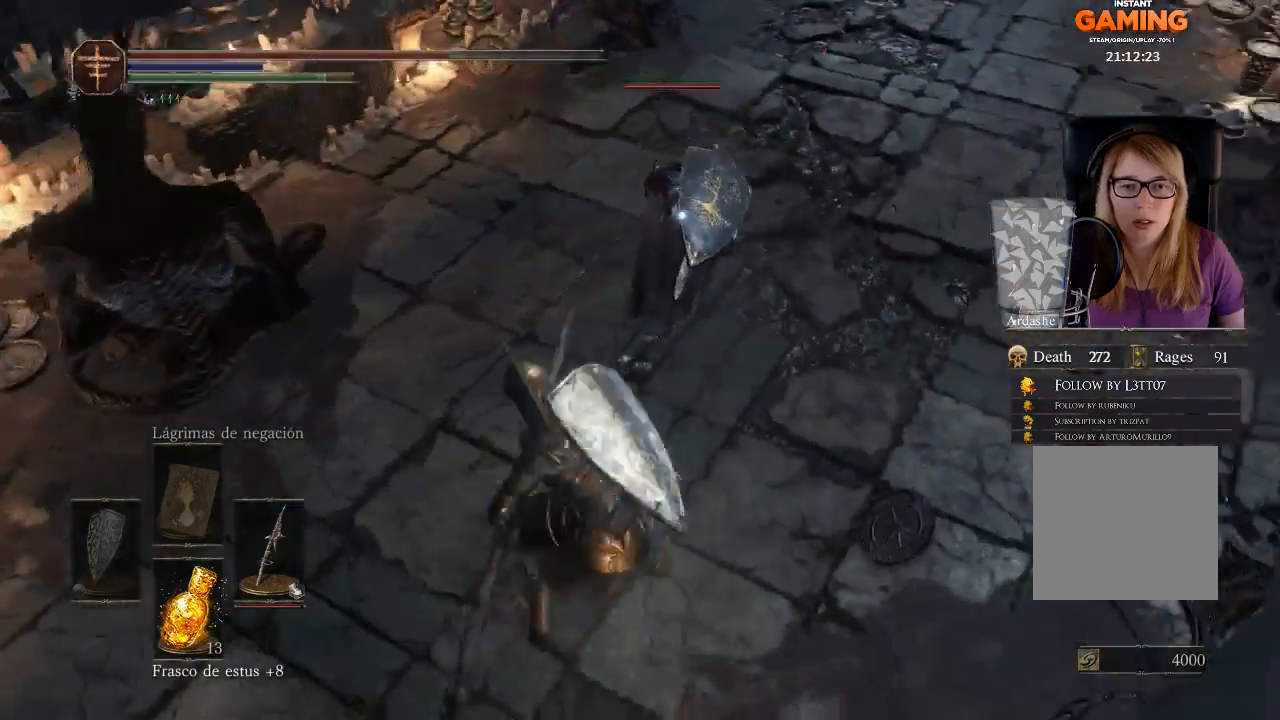
{"buttons": ["R1"], "left_stick": "center", "right_stick": "center", "events": [[233, "R1", "up"], [300, "R1", "down"]]}
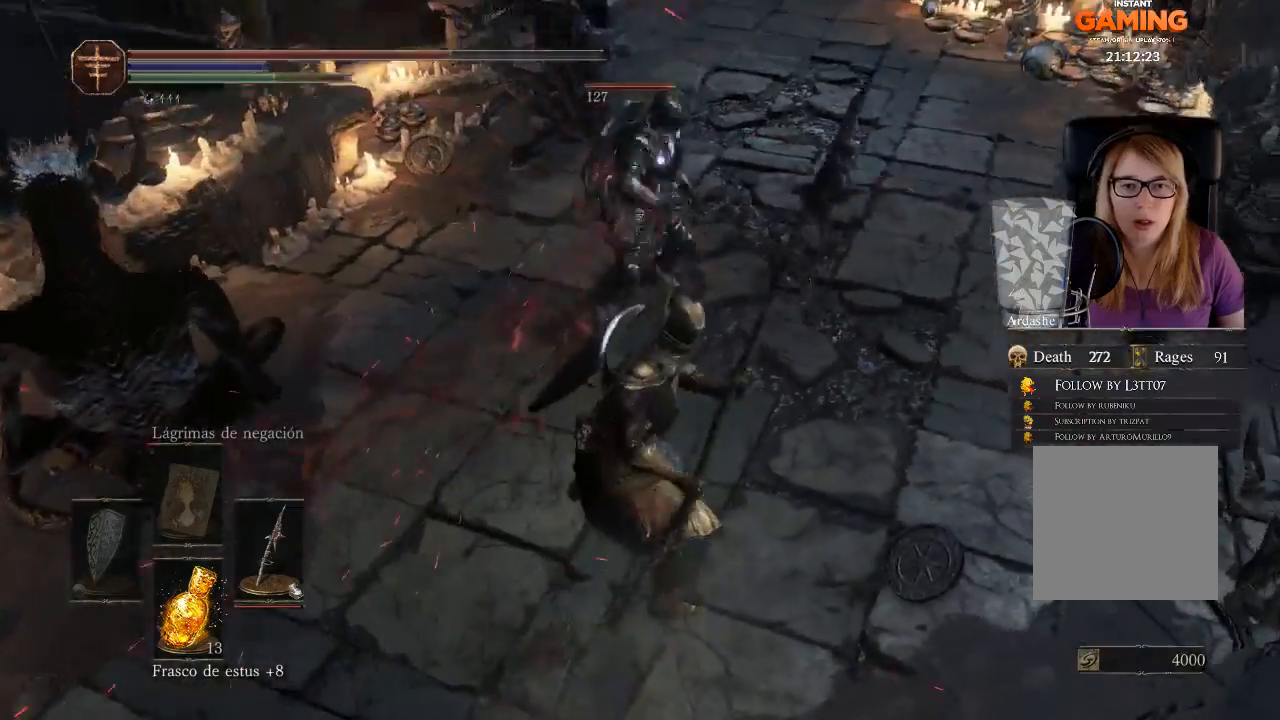
{"buttons": ["R1"], "left_stick": "center", "right_stick": "center", "events": [[33, "R1", "up"], [167, "R1", "down"], [300, "R1", "up"], [433, "R1", "down"]]}
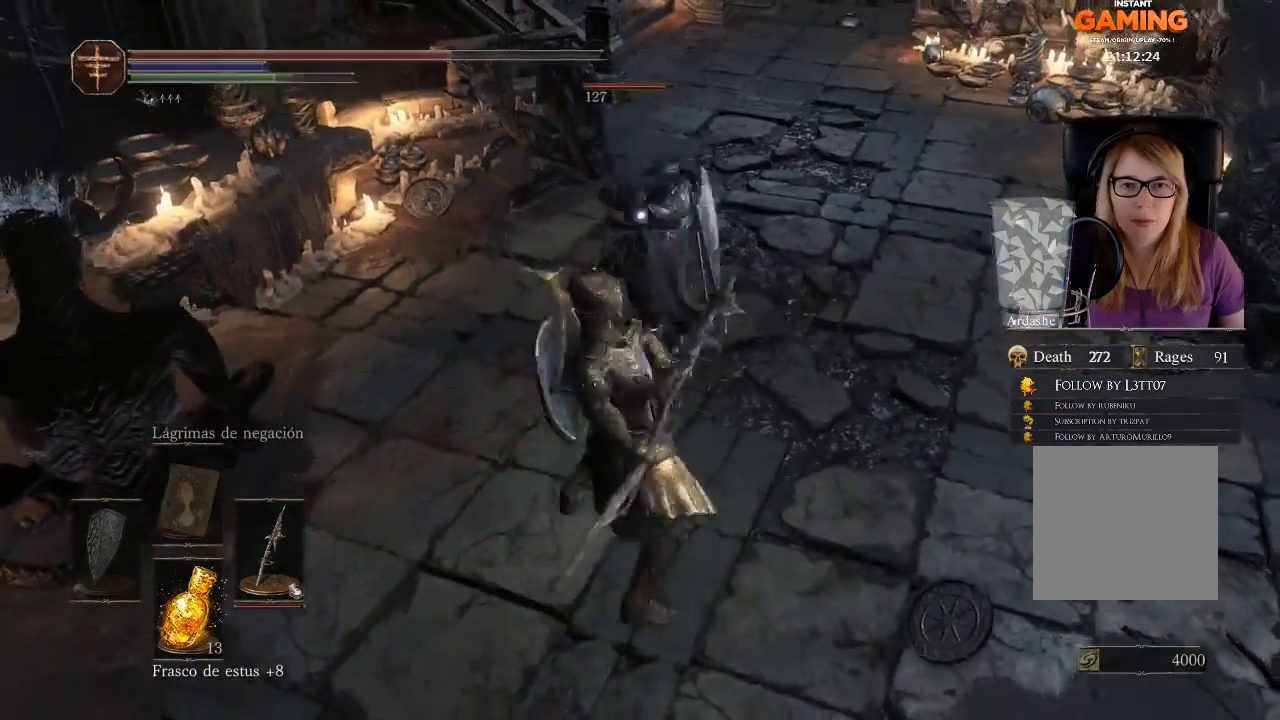
{"buttons": ["R1"], "left_stick": "center", "right_stick": "center", "events": [[33, "R1", "up"], [100, "R1", "down"], [233, "R1", "up"], [400, "R1", "down"]]}
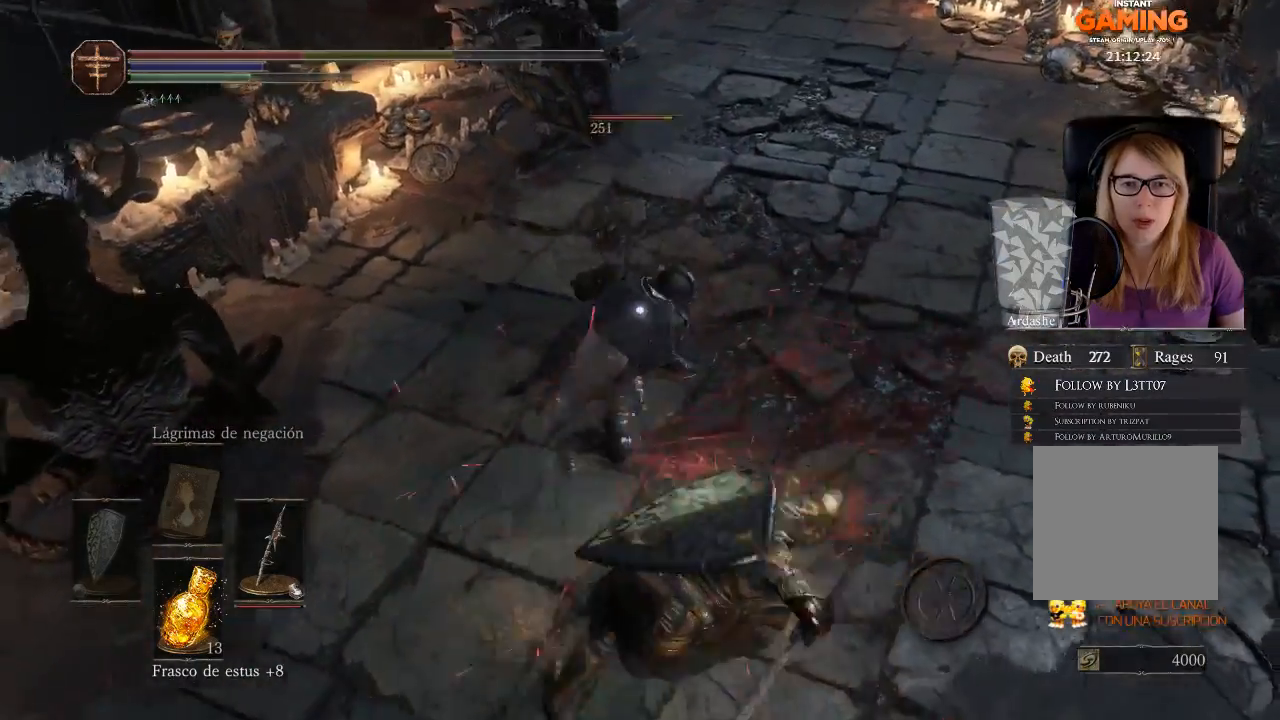
{"buttons": [], "left_stick": "down", "right_stick": "center", "events": [[33, "R1", "up"], [100, "left_stick", "down"]]}
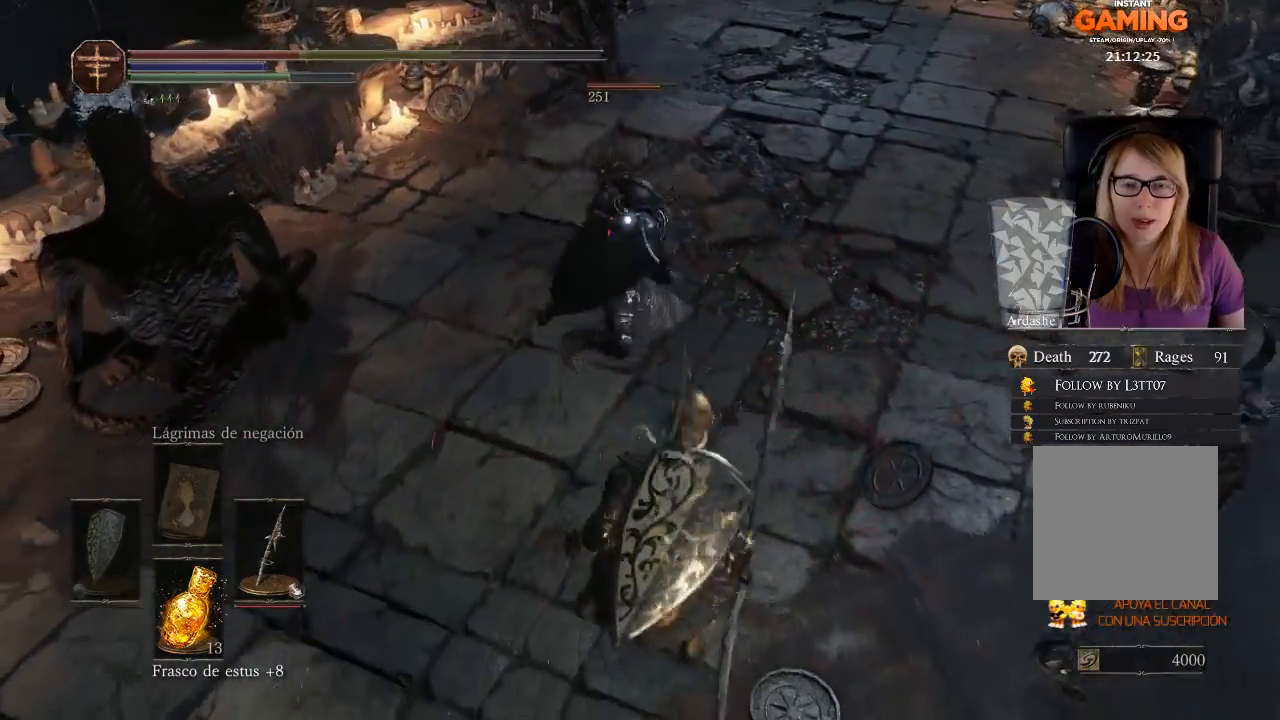
{"buttons": ["B"], "left_stick": "down", "right_stick": "center", "events": [[233, "B", "down"], [367, "B", "up"], [433, "B", "down"]]}
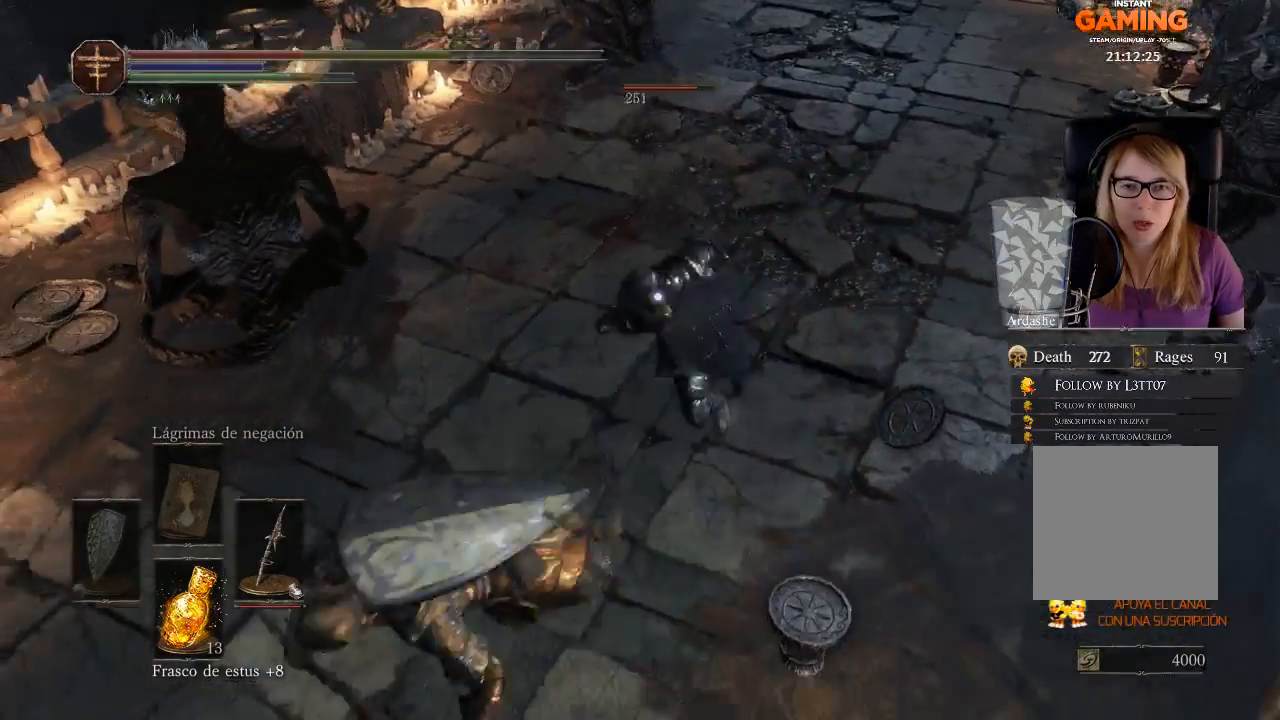
{"buttons": [], "left_stick": "down", "right_stick": "center", "events": [[33, "B", "up"], [67, "B", "down"], [200, "B", "up"]]}
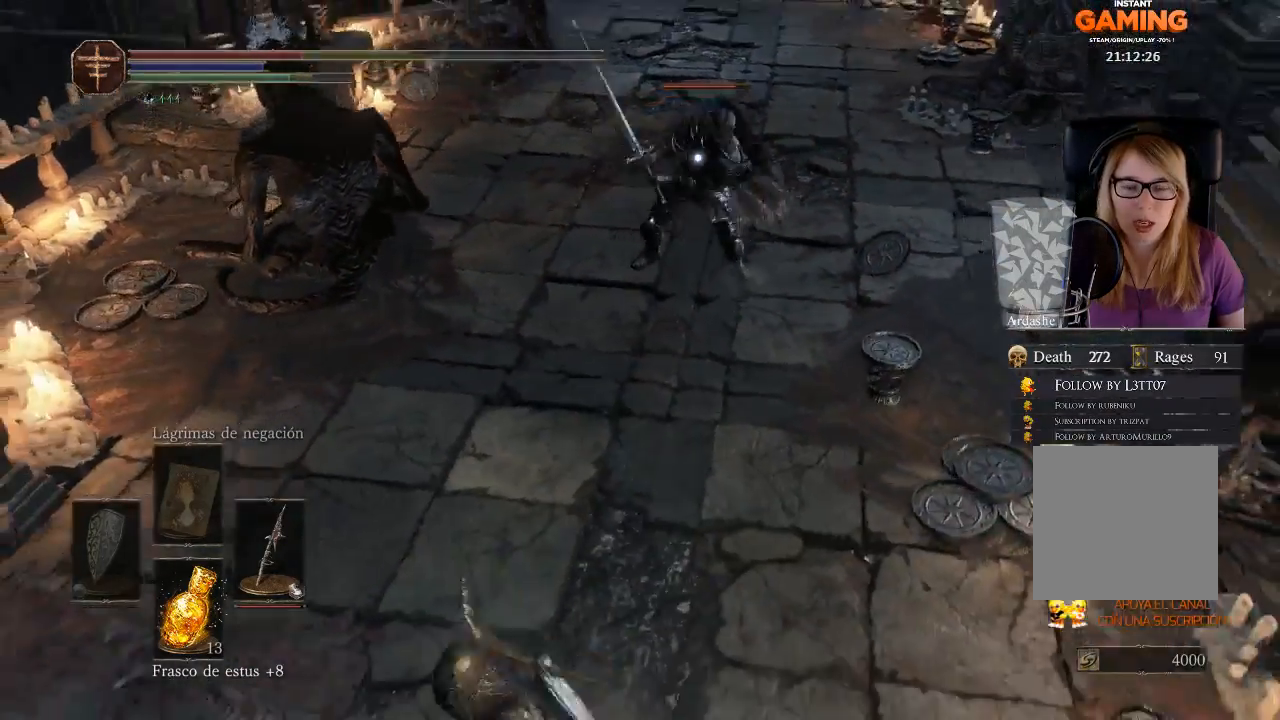
{"buttons": [], "left_stick": "down", "right_stick": "center", "events": [[167, "X", "down"], [300, "X", "up"]]}
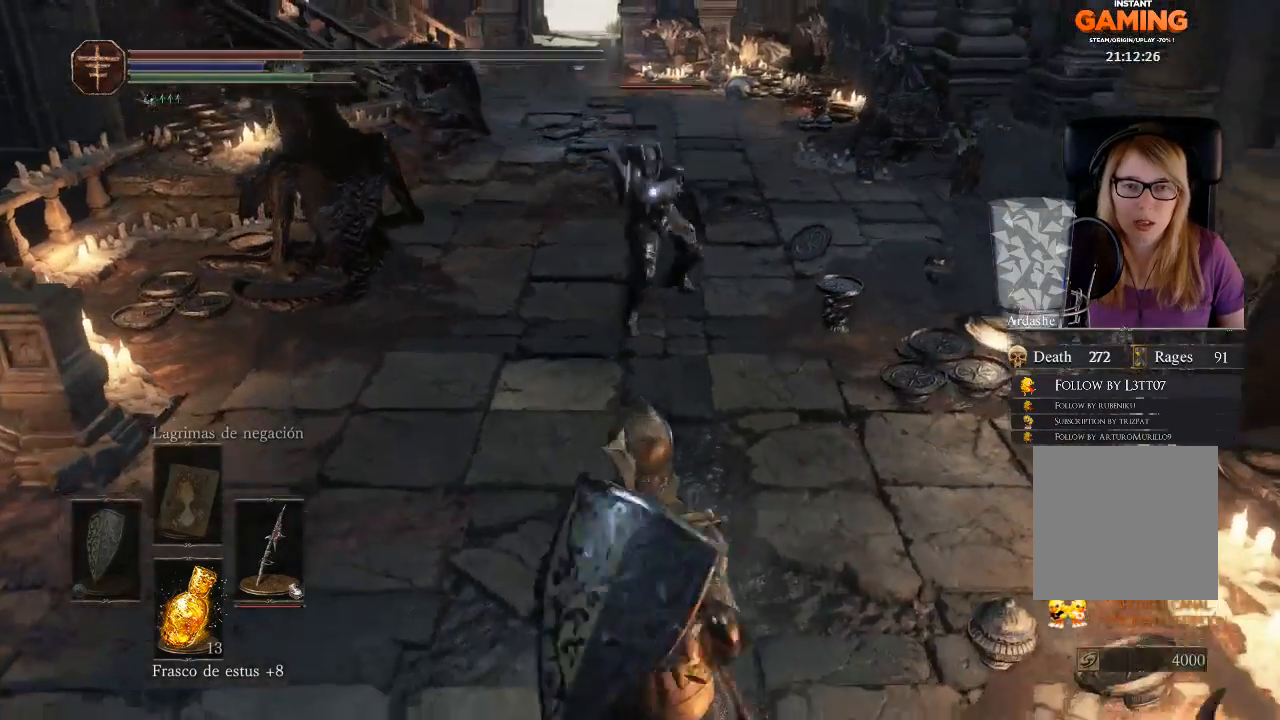
{"buttons": [], "left_stick": "down-left", "right_stick": "center", "events": [[467, "left_stick", "down-left"]]}
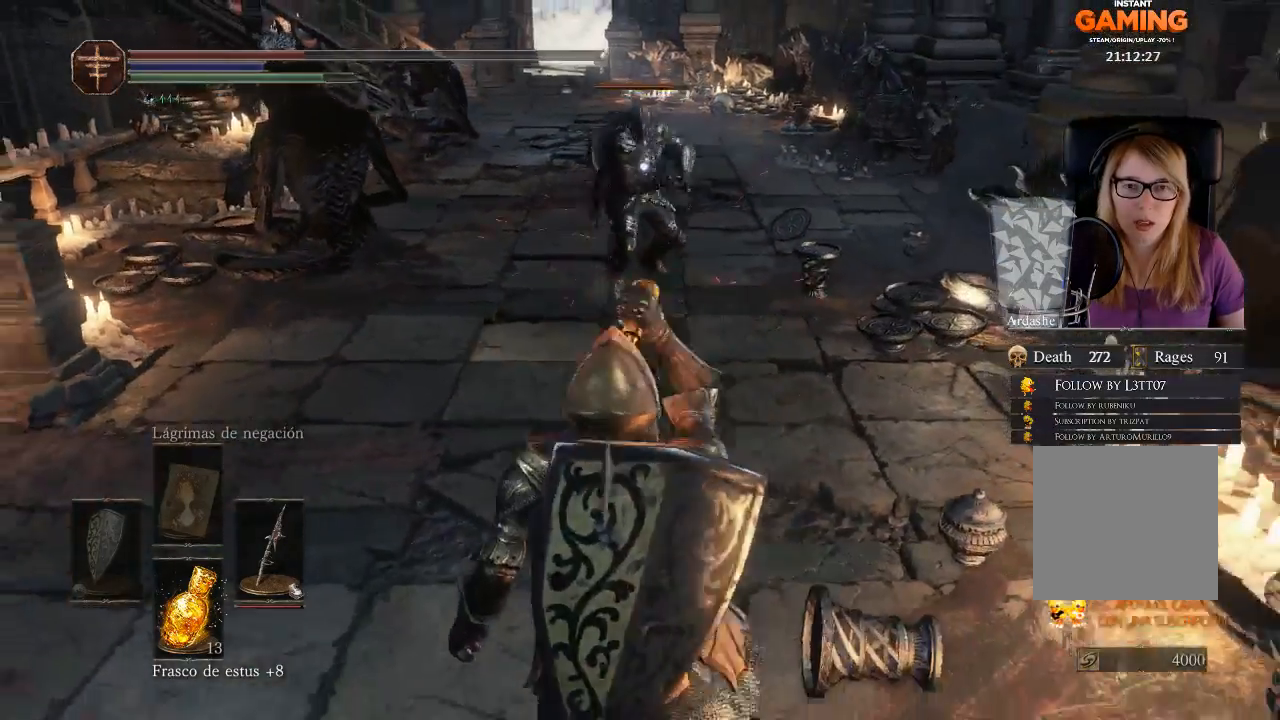
{"buttons": [], "left_stick": "down-left", "right_stick": "center", "events": []}
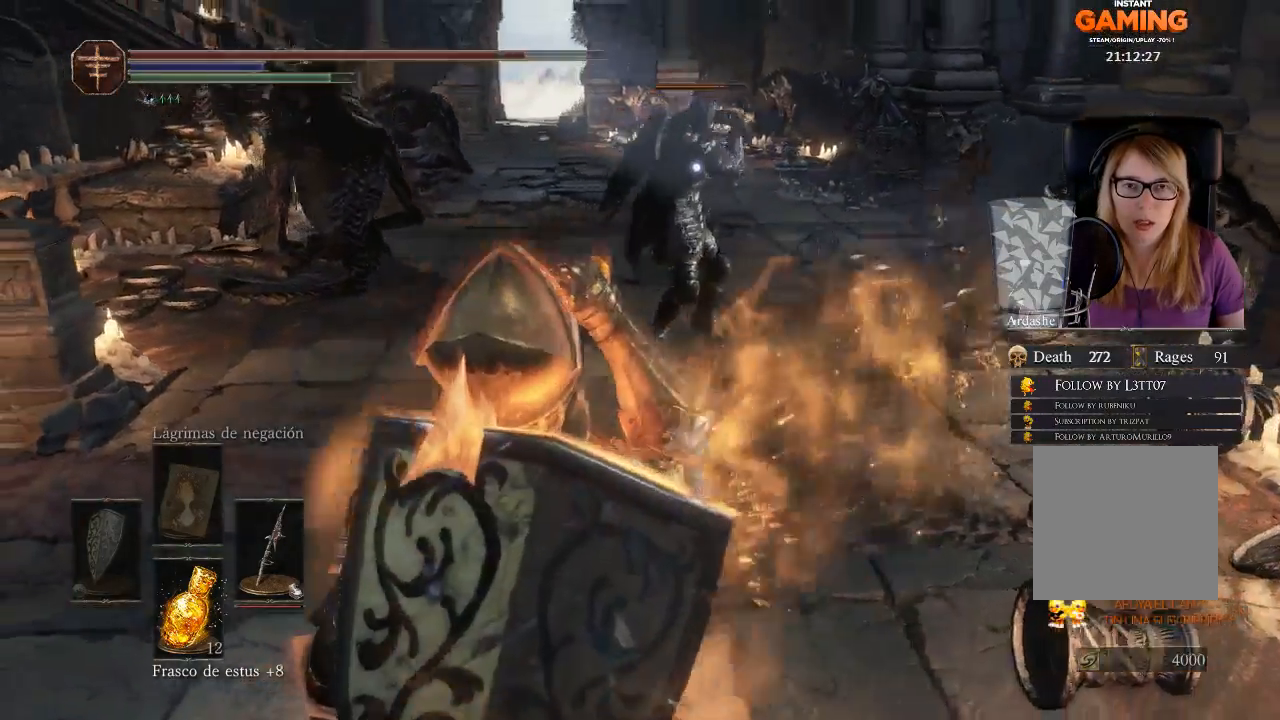
{"buttons": [], "left_stick": "up-left", "right_stick": "center", "events": [[233, "left_stick", "left"], [333, "left_stick", "up-left"]]}
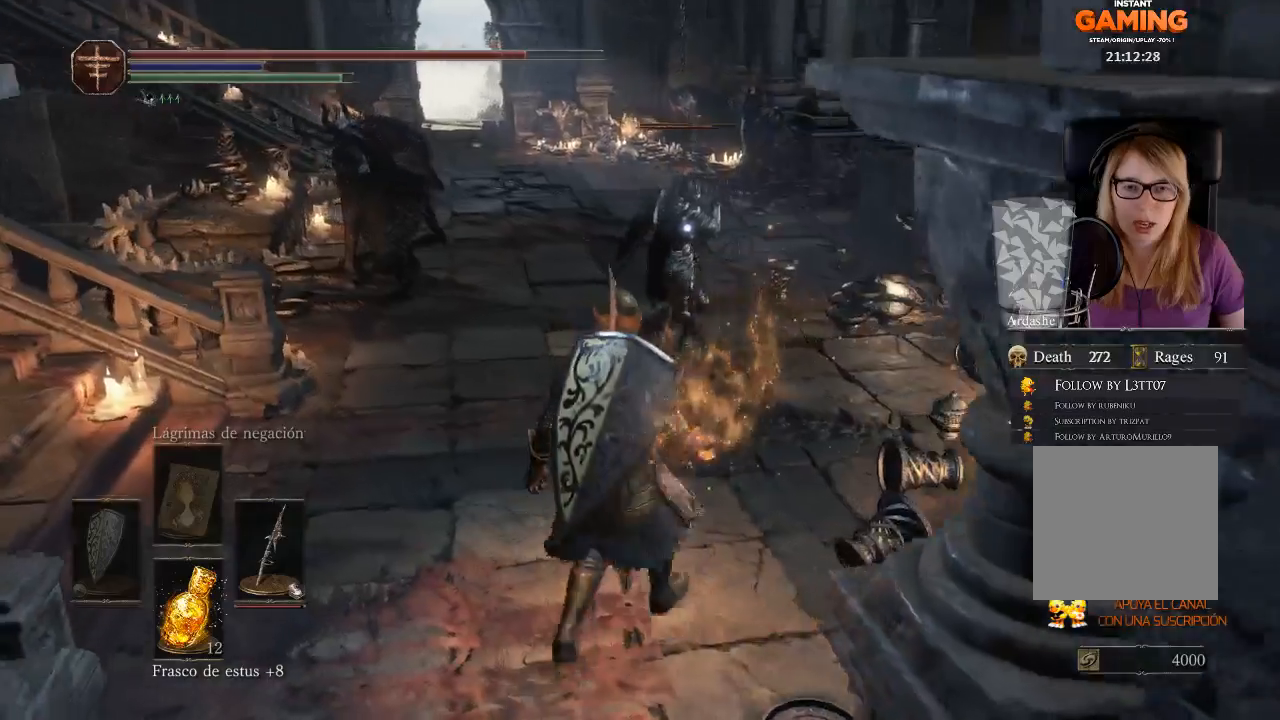
{"buttons": ["B"], "left_stick": "up-left", "right_stick": "center", "events": [[67, "B", "down"]]}
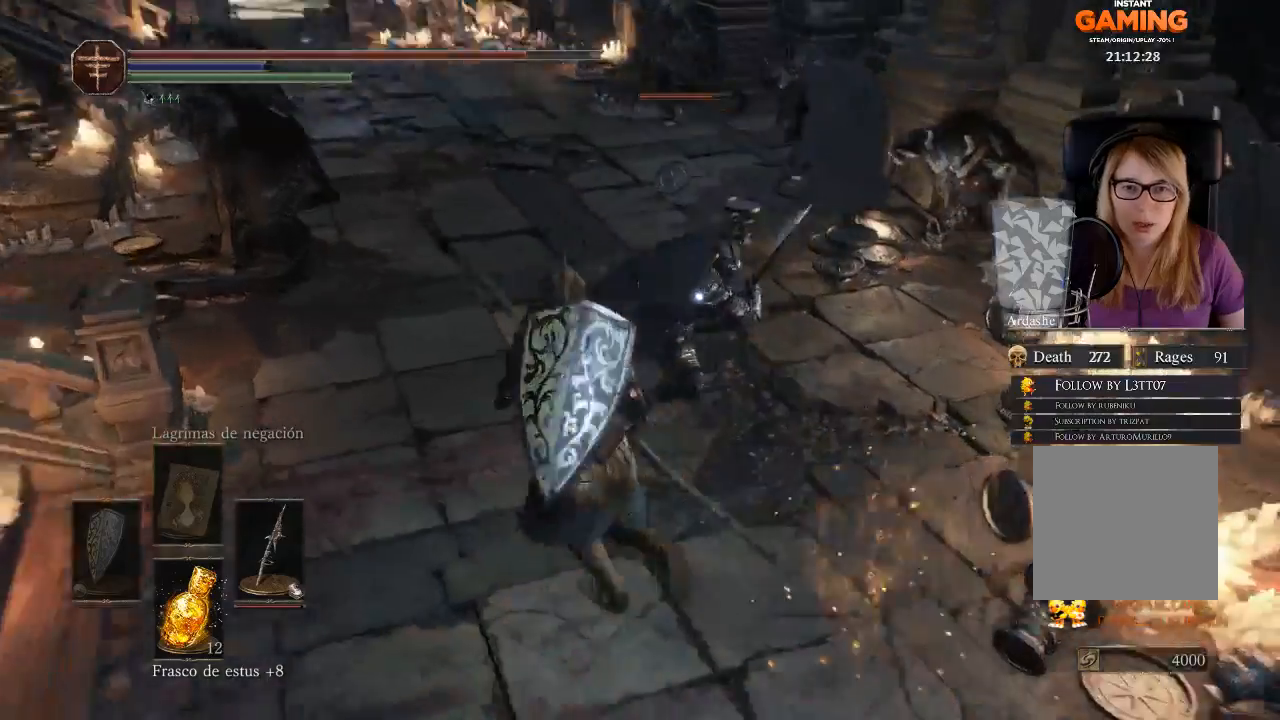
{"buttons": [], "left_stick": "up-left", "right_stick": "center", "events": [[167, "B", "up"], [233, "B", "down"], [300, "B", "up"]]}
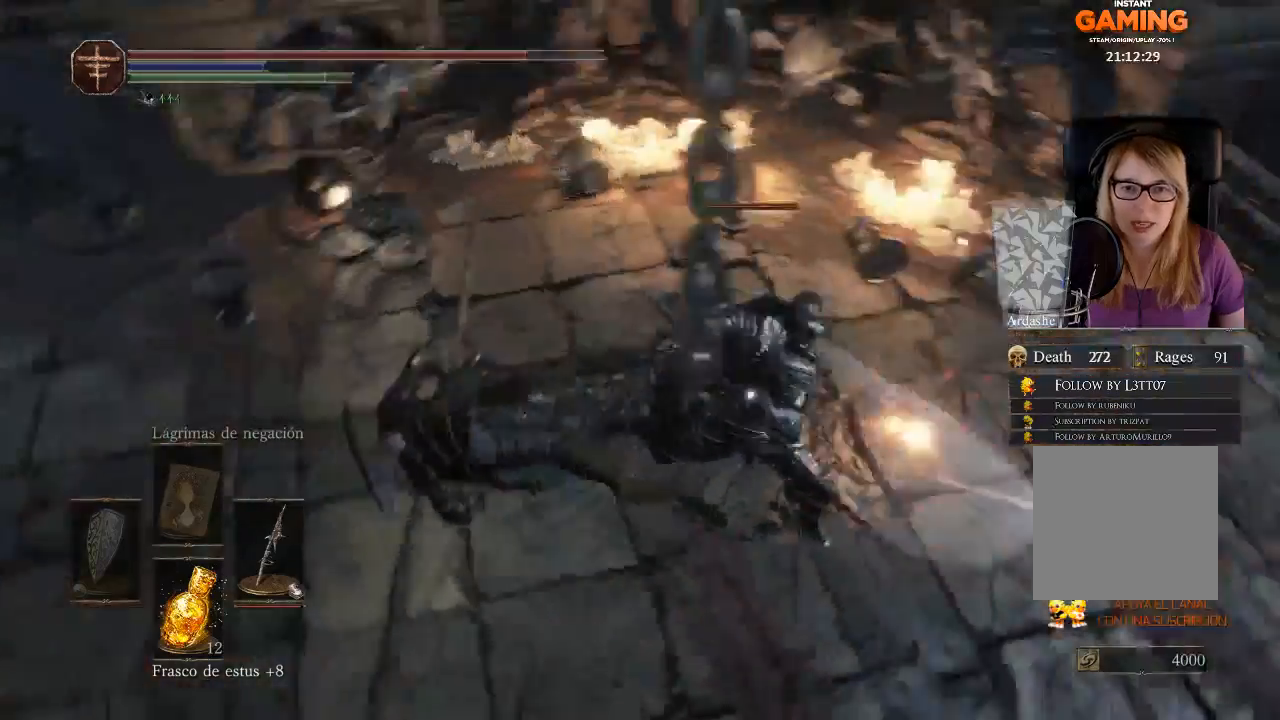
{"buttons": [], "left_stick": "down", "right_stick": "center", "events": [[233, "left_stick", "down-left"], [333, "left_stick", "down"]]}
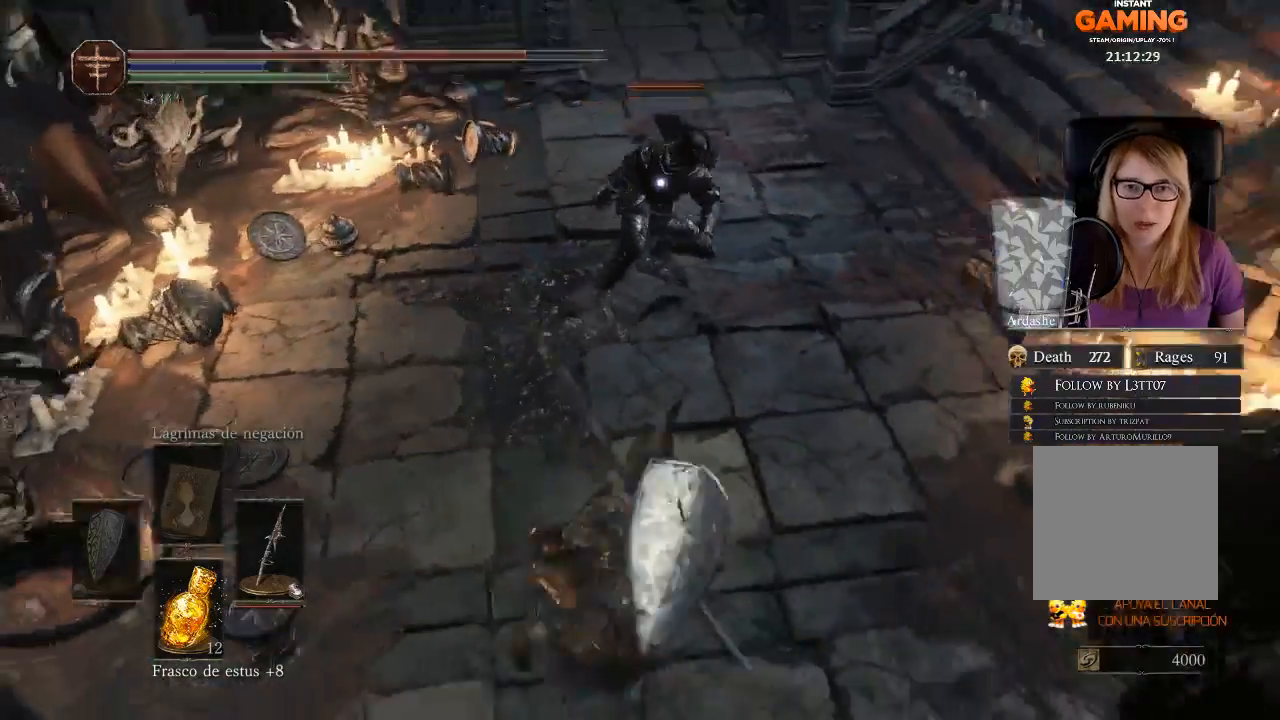
{"buttons": [], "left_stick": "down", "right_stick": "center", "events": []}